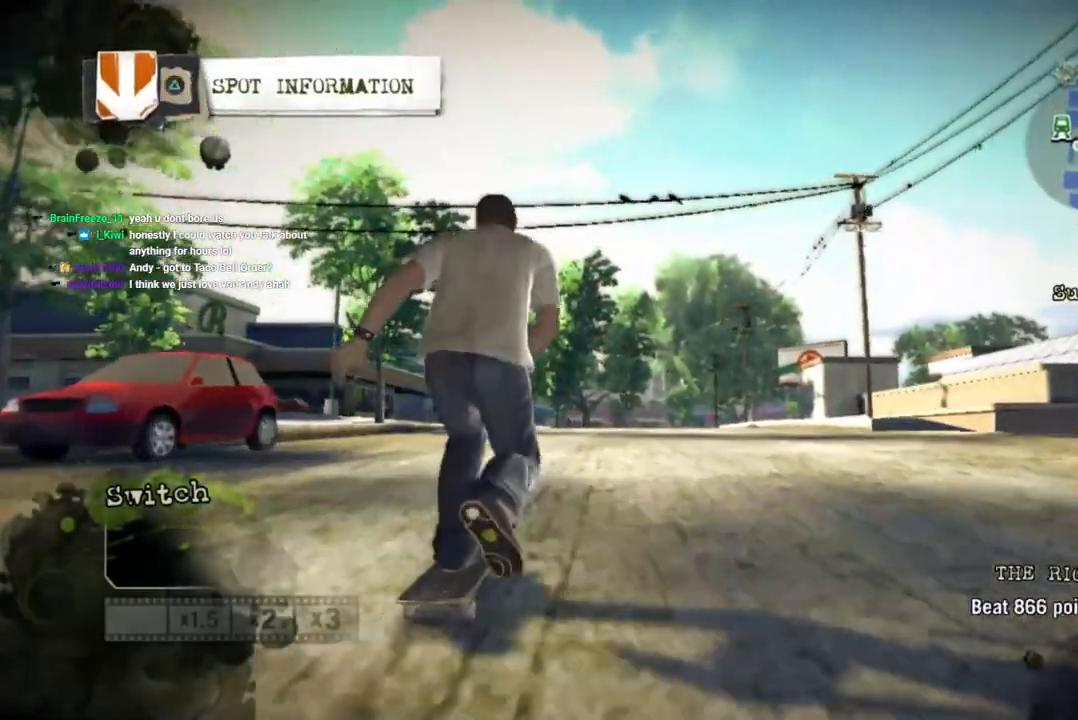
Gameplay with a controller (PlayStation layout); each line is a JSON object with the inputs held at the frame after it (dt_ms = milliseconds from this image to that frame). "events" lists button and stick changes between this image and that frame as [ms after this image, input, new state], when the widget could be followed in between. Not read: L3 R3.
{"dt_ms": 500, "buttons": ["CROSS"], "left_stick": "center", "right_stick": "center", "events": []}
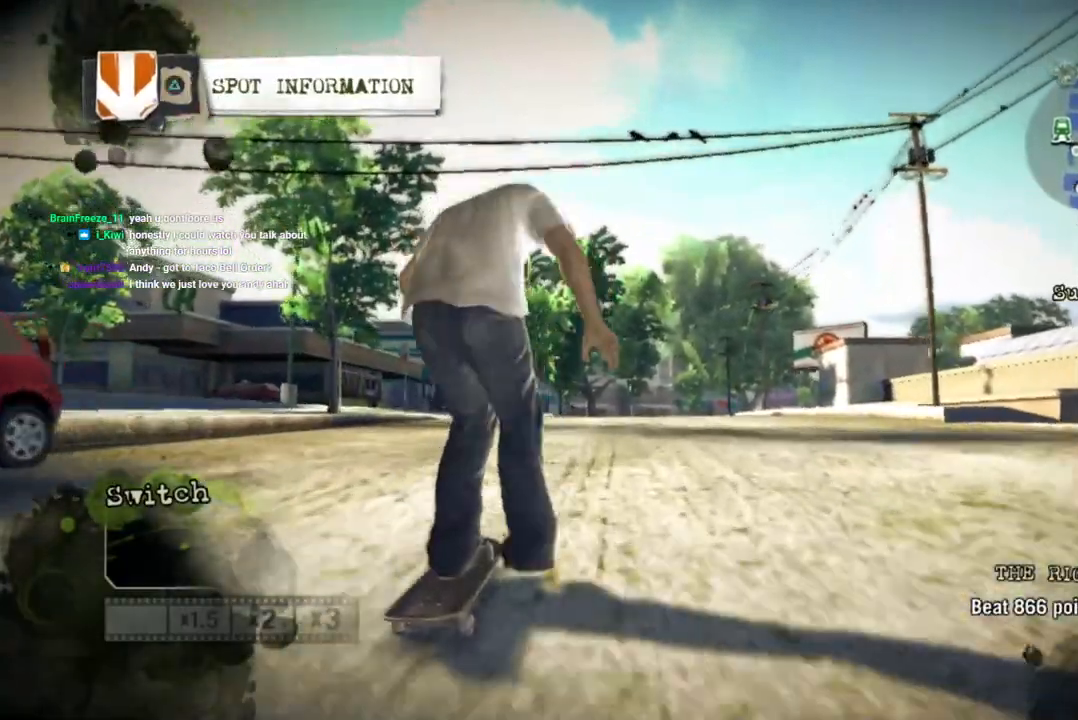
{"dt_ms": 500, "buttons": ["CROSS"], "left_stick": "center", "right_stick": "center", "events": []}
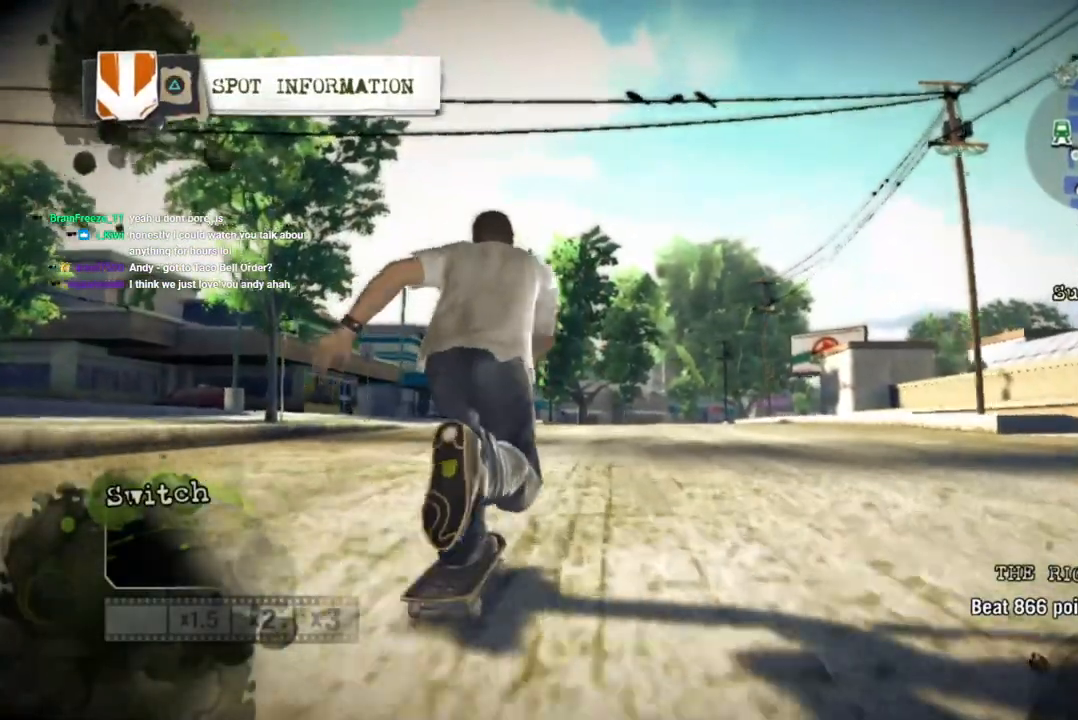
{"dt_ms": 500, "buttons": ["CROSS"], "left_stick": "center", "right_stick": "center", "events": []}
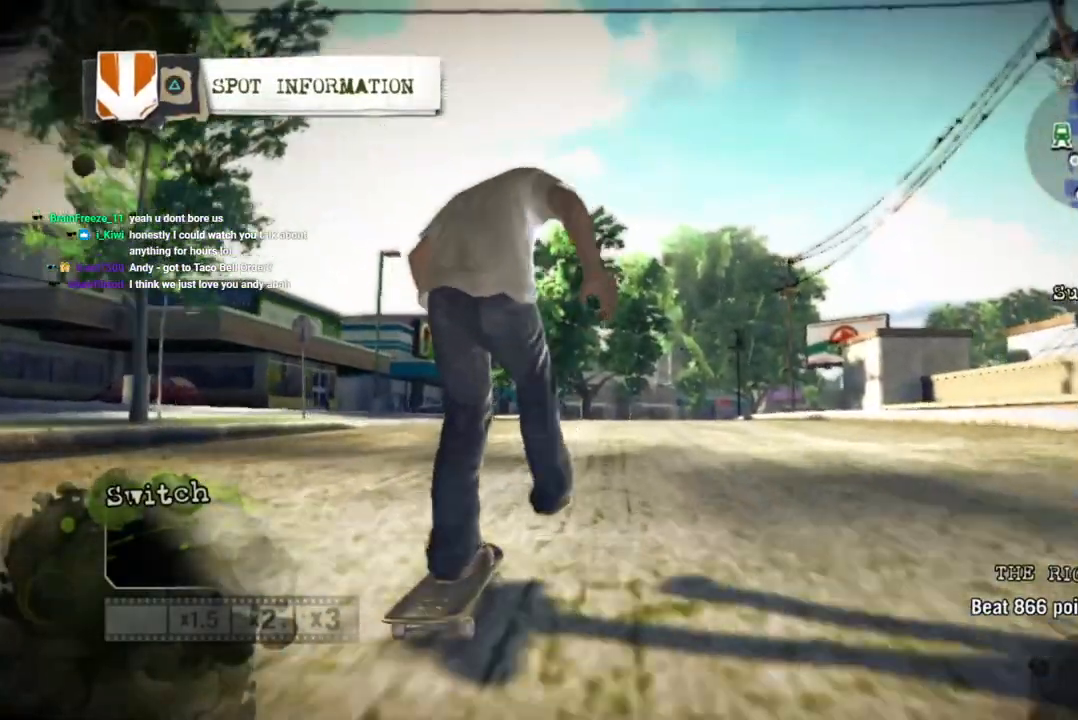
{"dt_ms": 500, "buttons": ["CROSS"], "left_stick": "center", "right_stick": "center", "events": []}
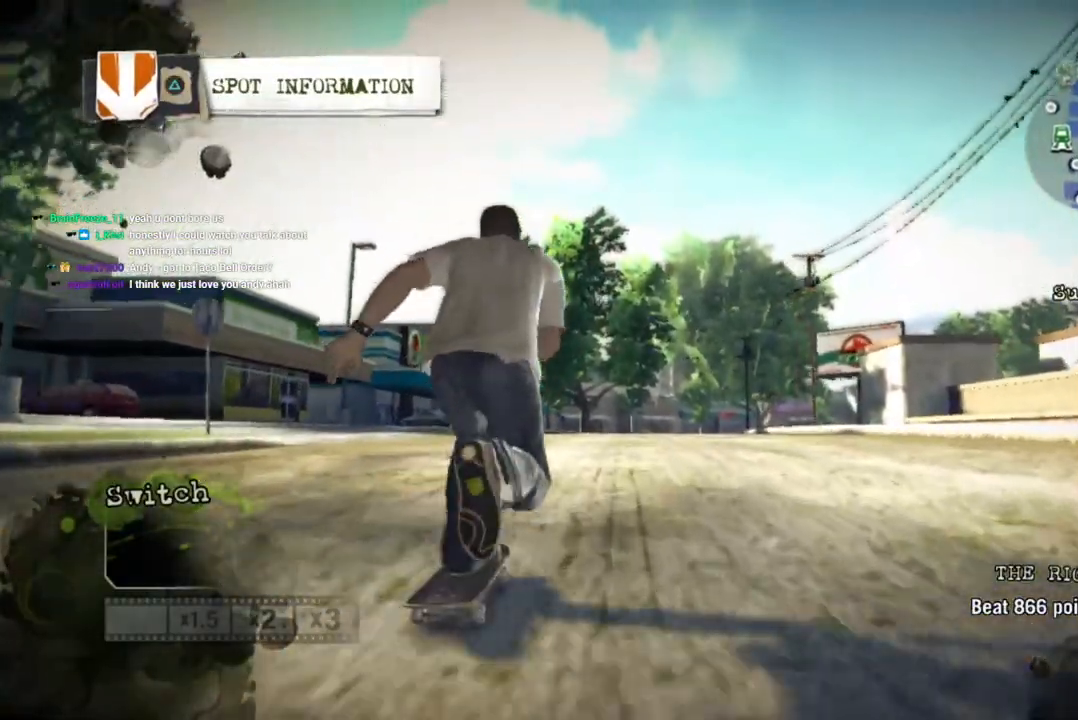
{"dt_ms": 500, "buttons": [], "left_stick": "center", "right_stick": "center", "events": [[333, "left_stick", "right"], [400, "CROSS", "up"], [433, "left_stick", "center"]]}
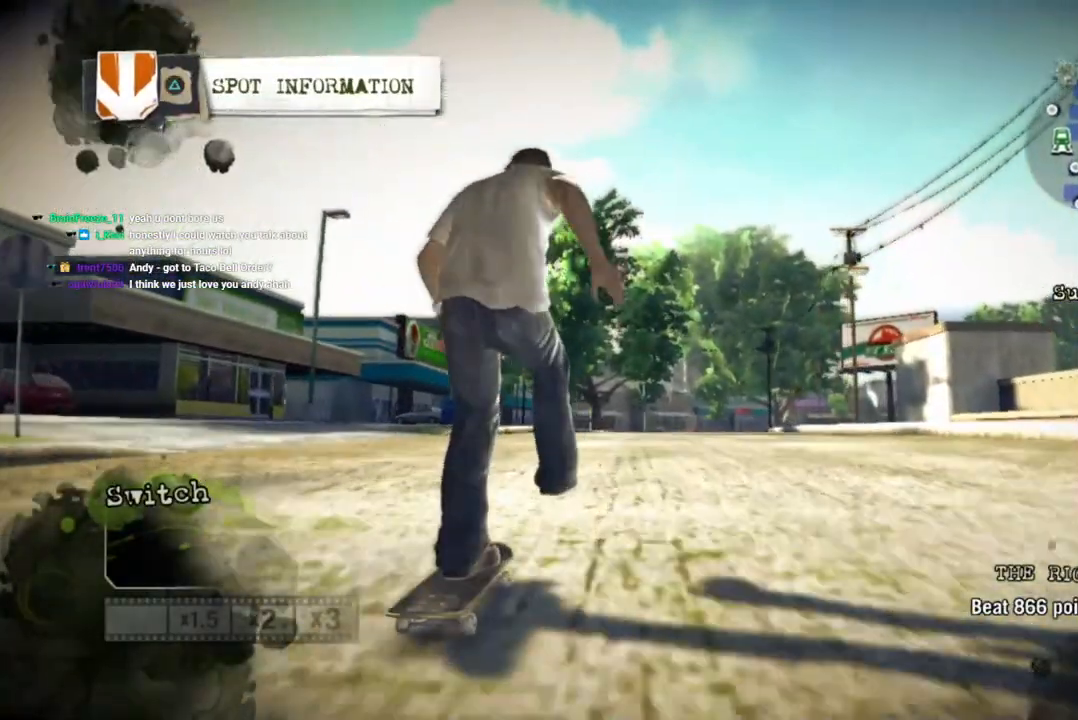
{"dt_ms": 500, "buttons": [], "left_stick": "left", "right_stick": "down-left", "events": [[33, "right_stick", "up-right"], [400, "left_stick", "left"], [400, "right_stick", "down-left"]]}
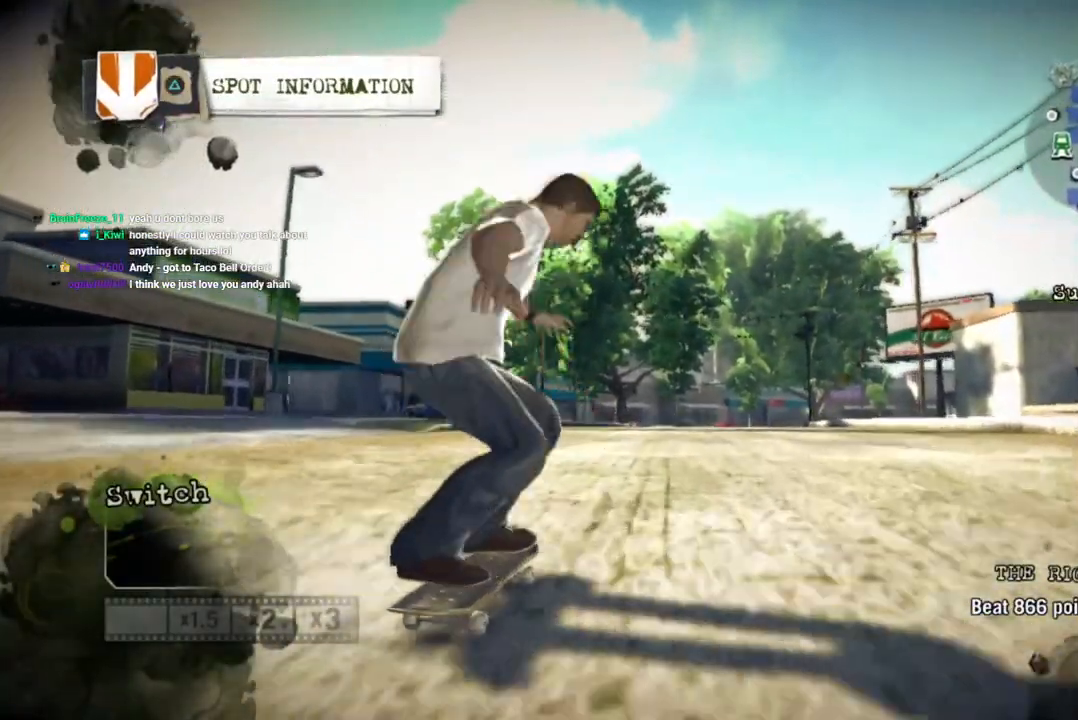
{"dt_ms": 500, "buttons": [], "left_stick": "left", "right_stick": "center", "events": [[67, "right_stick", "center"], [400, "left_stick", "center"], [500, "left_stick", "left"]]}
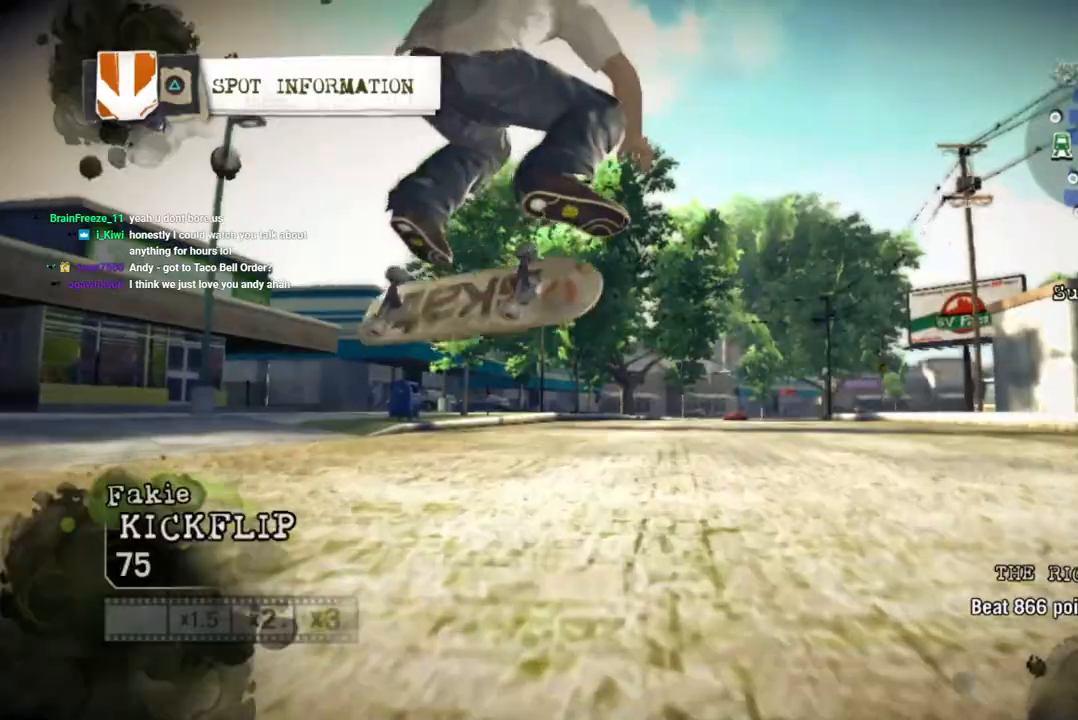
{"dt_ms": 500, "buttons": [], "left_stick": "right", "right_stick": "center", "events": [[183, "left_stick", "center"], [500, "left_stick", "right"]]}
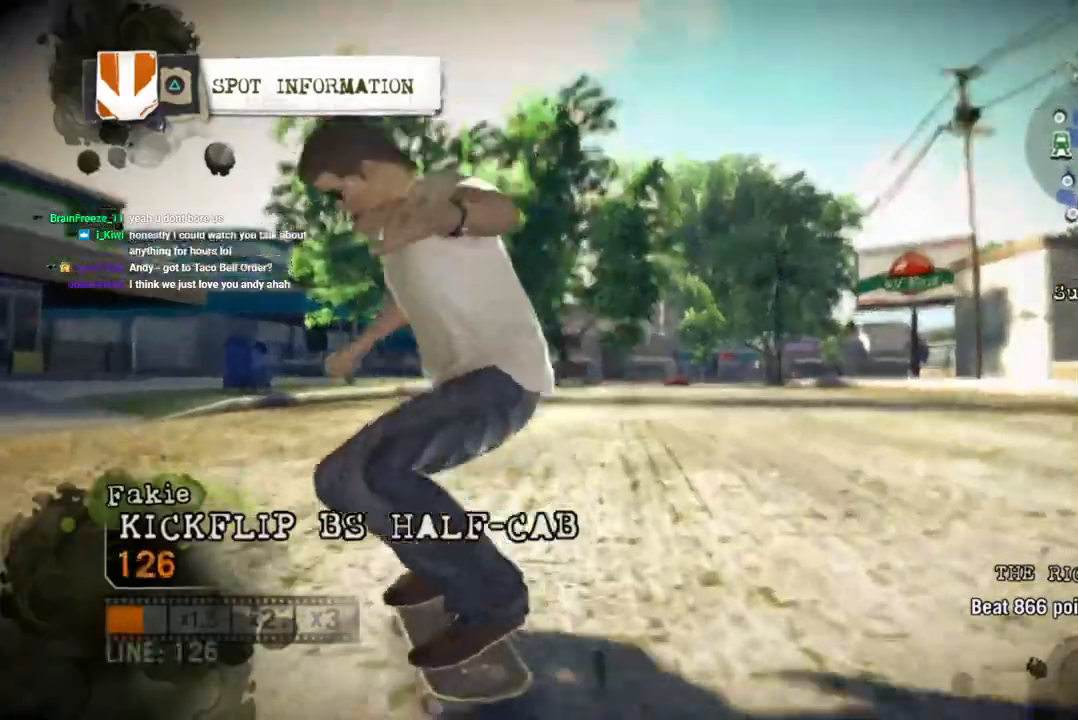
{"dt_ms": 500, "buttons": ["SQUARE"], "left_stick": "center", "right_stick": "center", "events": [[167, "SQUARE", "down"], [250, "left_stick", "center"]]}
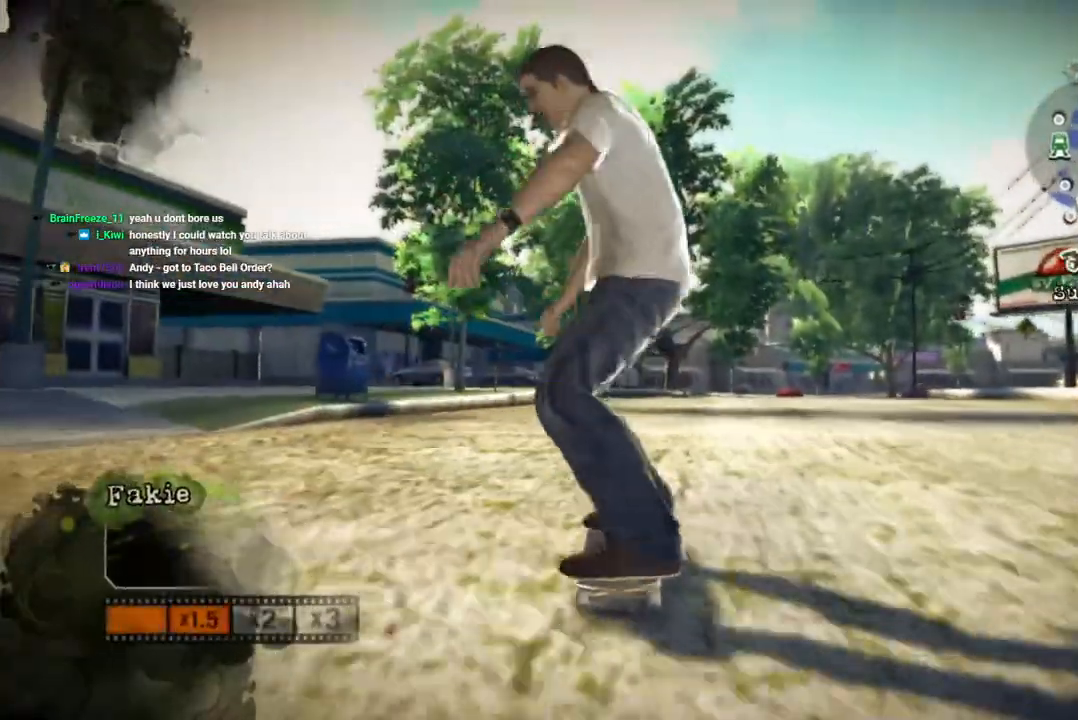
{"dt_ms": 500, "buttons": ["SQUARE"], "left_stick": "center", "right_stick": "center", "events": []}
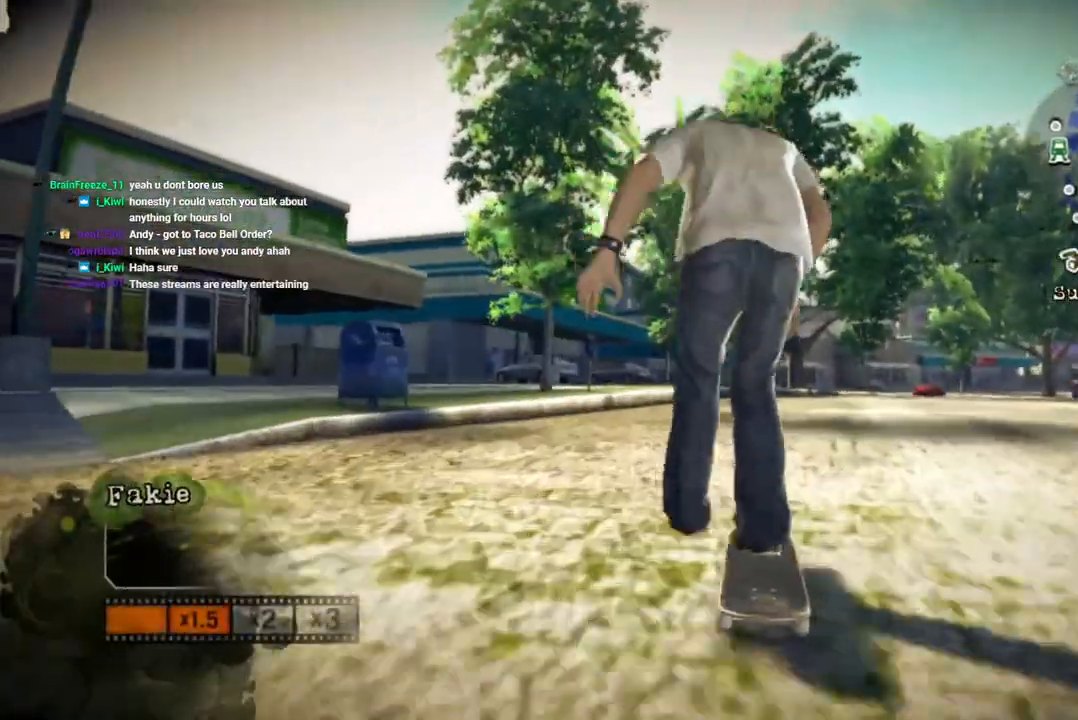
{"dt_ms": 500, "buttons": ["SQUARE"], "left_stick": "right", "right_stick": "center", "events": [[350, "left_stick", "right"]]}
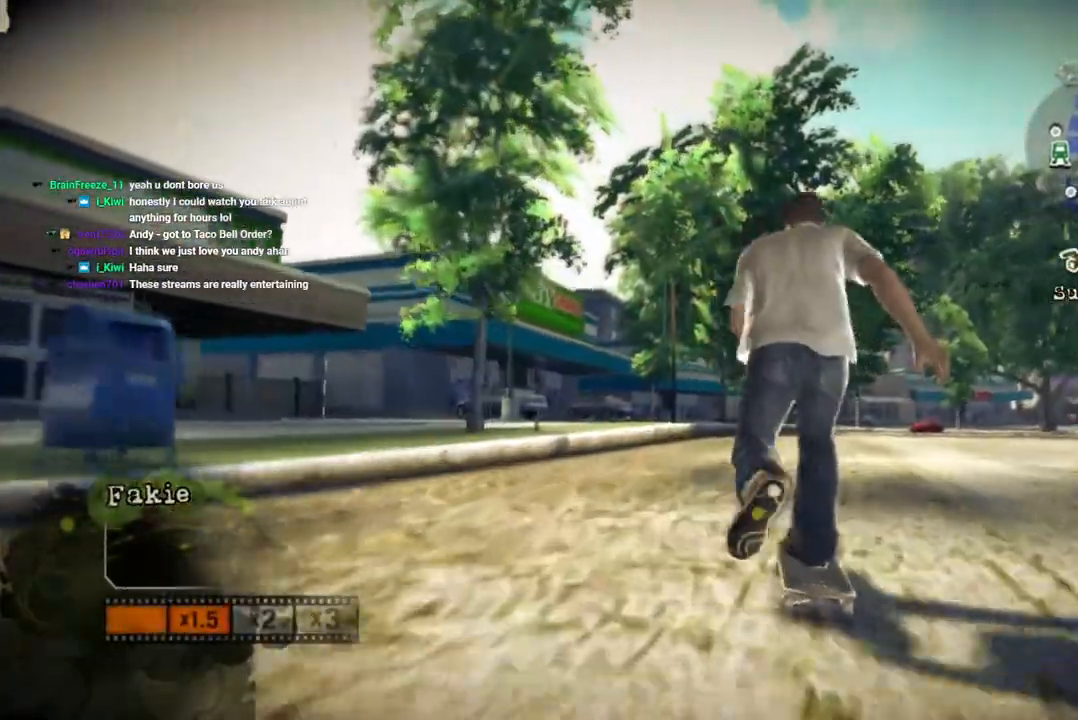
{"dt_ms": 500, "buttons": ["SQUARE"], "left_stick": "right", "right_stick": "center", "events": [[50, "left_stick", "center"], [450, "left_stick", "right"]]}
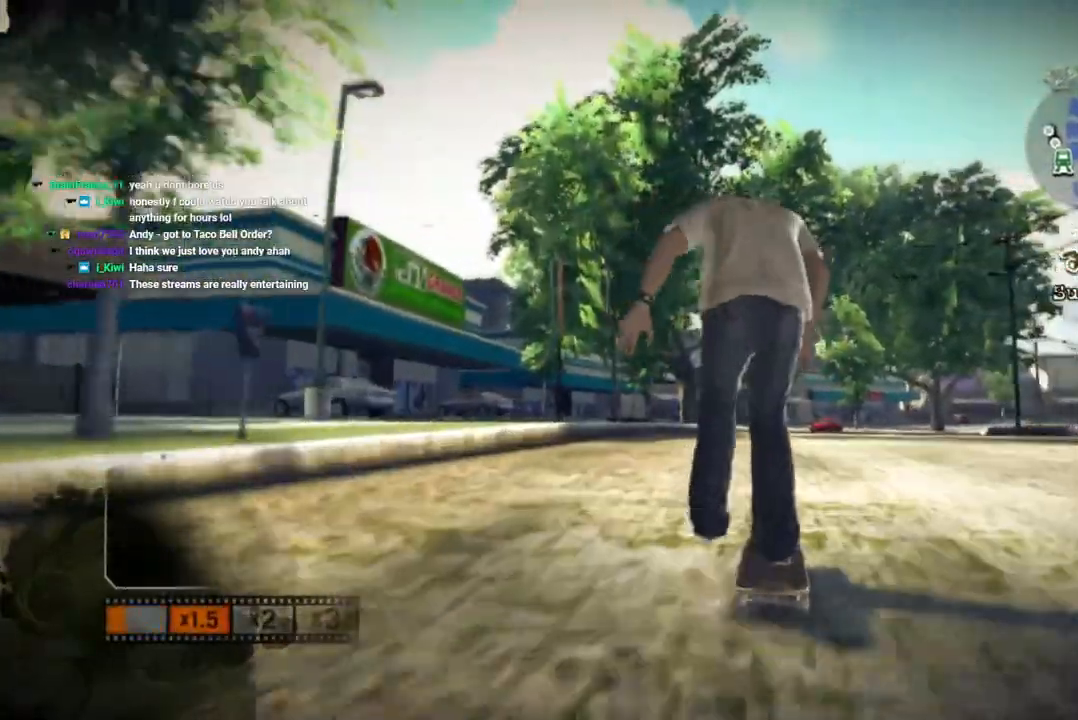
{"dt_ms": 500, "buttons": [], "left_stick": "left", "right_stick": "up-right", "events": [[100, "left_stick", "center"], [483, "right_stick", "up-right"], [500, "SQUARE", "up"], [500, "left_stick", "left"]]}
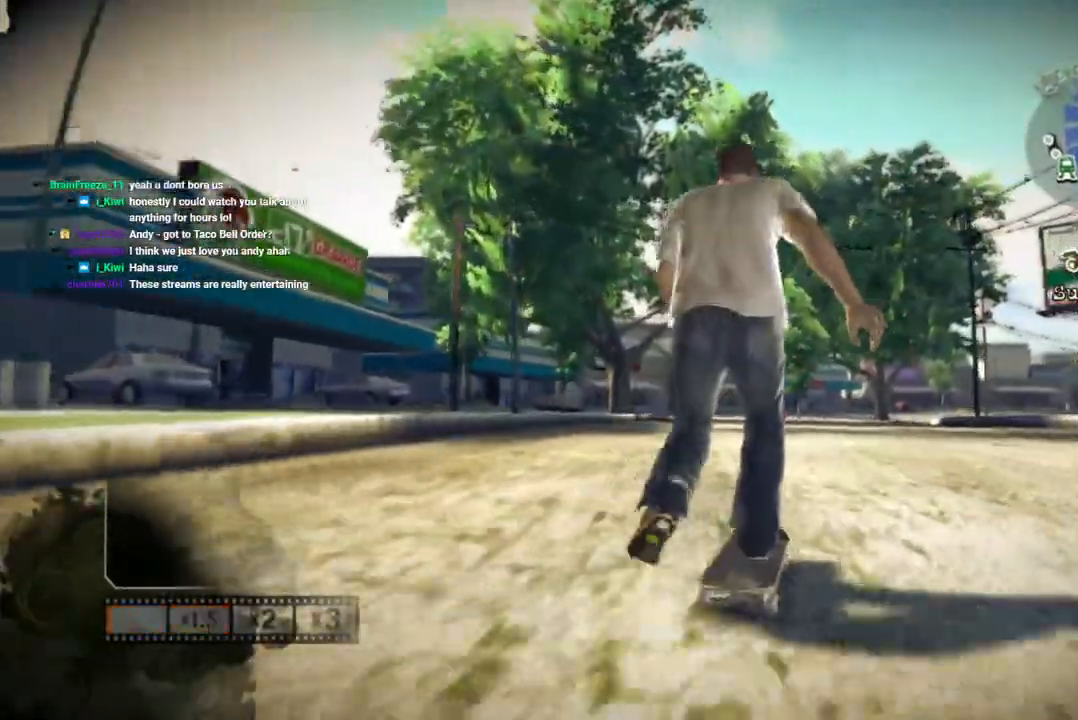
{"dt_ms": 500, "buttons": [], "left_stick": "left", "right_stick": "left", "events": [[83, "left_stick", "center"], [200, "SQUARE", "down"], [417, "SQUARE", "up"], [417, "right_stick", "left"], [483, "left_stick", "left"]]}
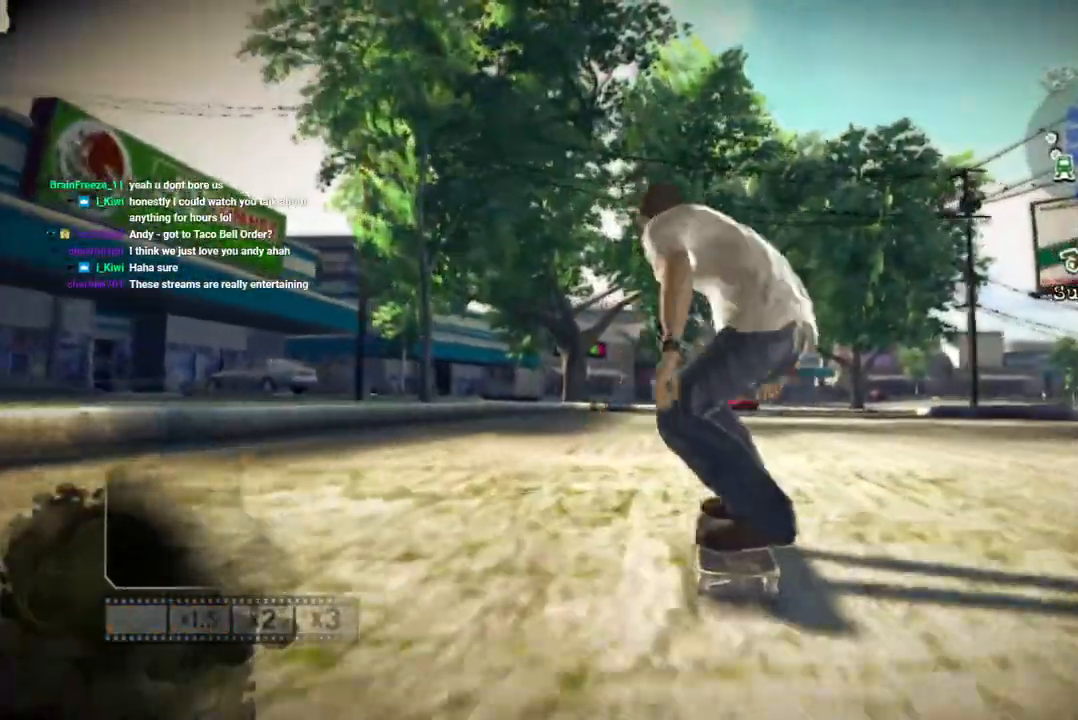
{"dt_ms": 500, "buttons": [], "left_stick": "left", "right_stick": "center", "events": [[83, "right_stick", "center"], [133, "left_stick", "center"], [233, "left_stick", "left"], [350, "left_stick", "center"], [450, "left_stick", "left"]]}
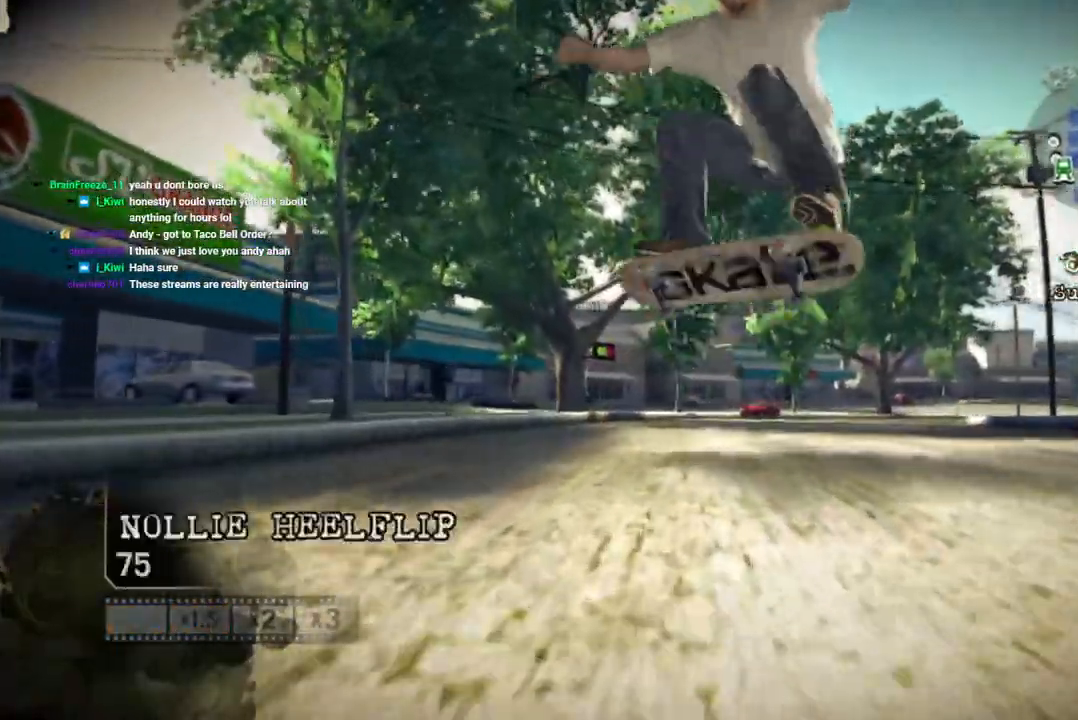
{"dt_ms": 1000, "buttons": [], "left_stick": "right", "right_stick": "center"}
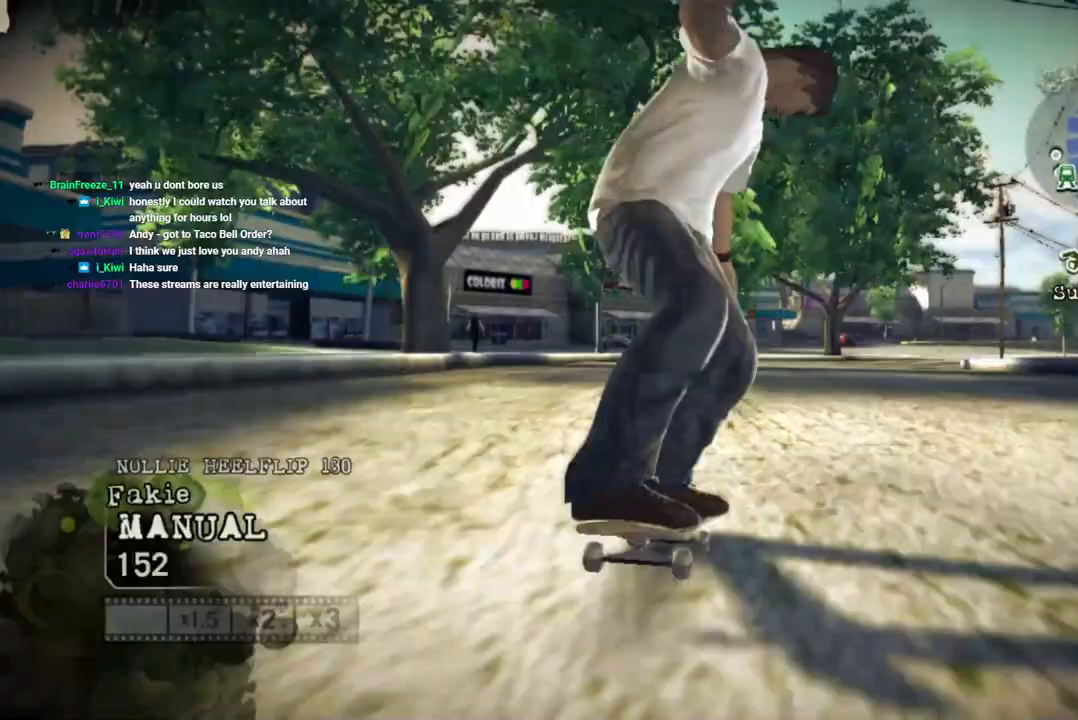
{"dt_ms": 500, "buttons": [], "left_stick": "left", "right_stick": "up-right", "events": [[50, "left_stick", "center"], [250, "right_stick", "down-left"], [300, "left_stick", "left"], [383, "right_stick", "up-right"]]}
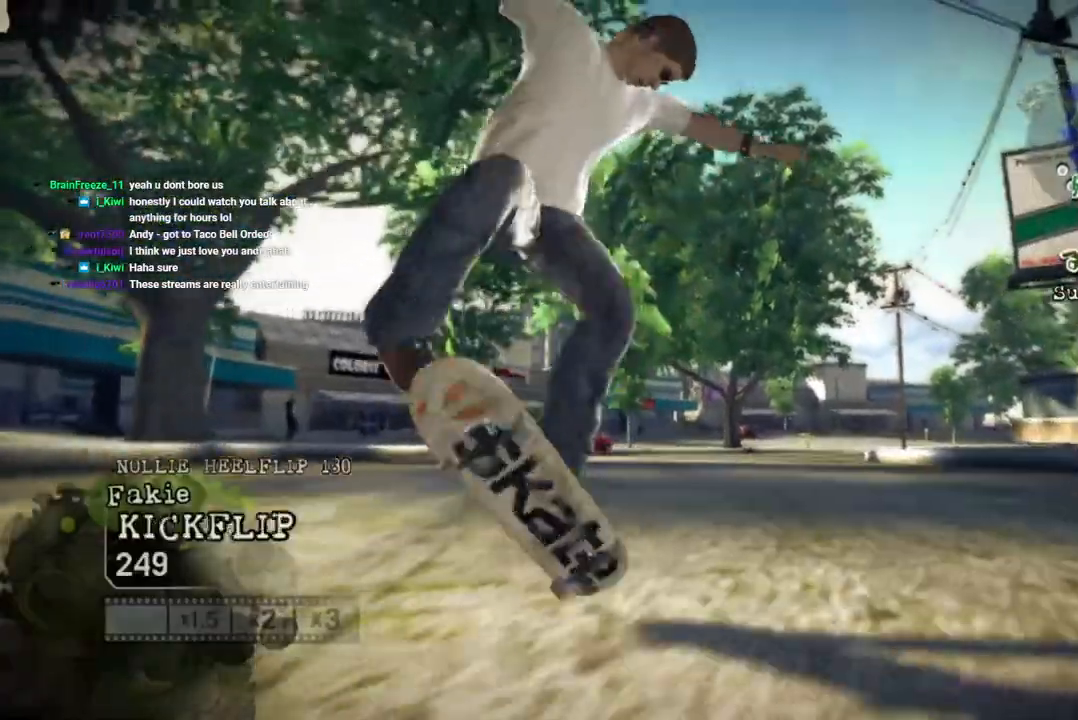
{"dt_ms": 500, "buttons": [], "left_stick": "left", "right_stick": "up-right", "events": [[133, "right_stick", "center"], [300, "right_stick", "up-right"]]}
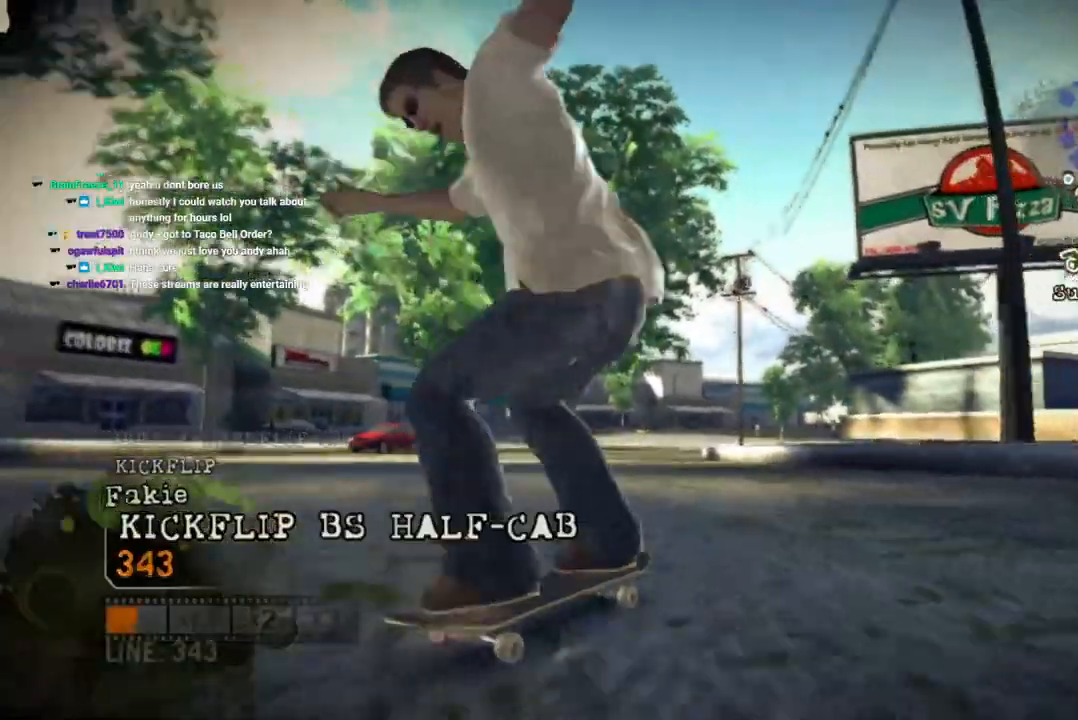
{"dt_ms": 500, "buttons": [], "left_stick": "center", "right_stick": "up-right", "events": [[333, "left_stick", "center"]]}
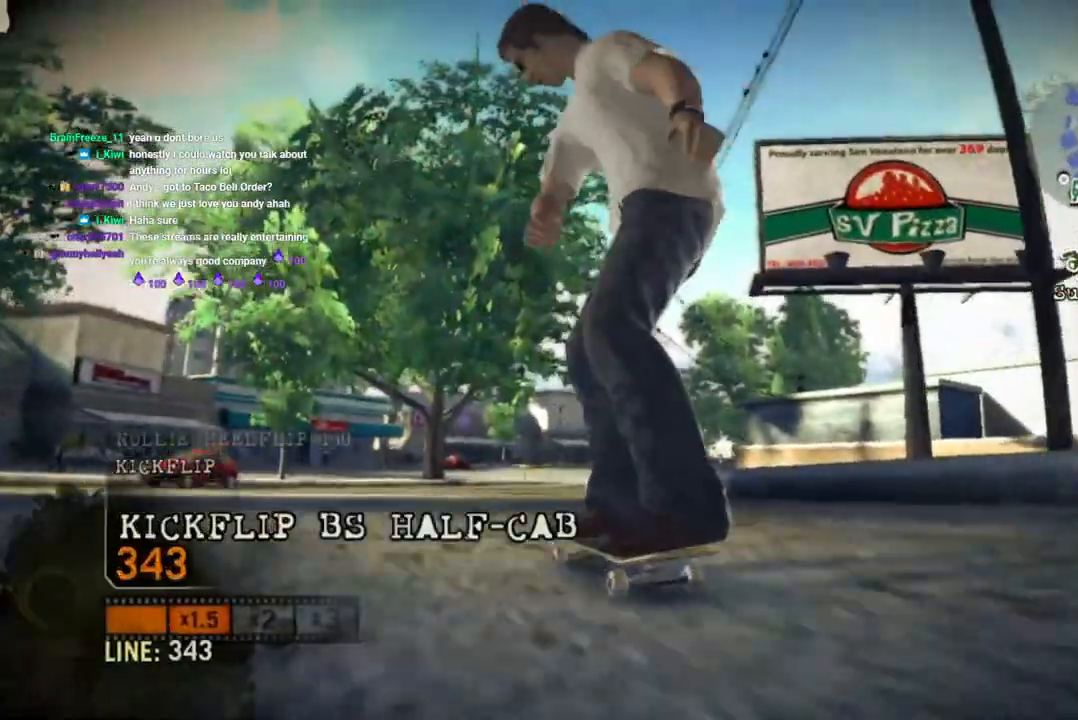
{"dt_ms": 500, "buttons": [], "left_stick": "center", "right_stick": "up-right", "events": [[417, "left_stick", "right"], [500, "left_stick", "center"]]}
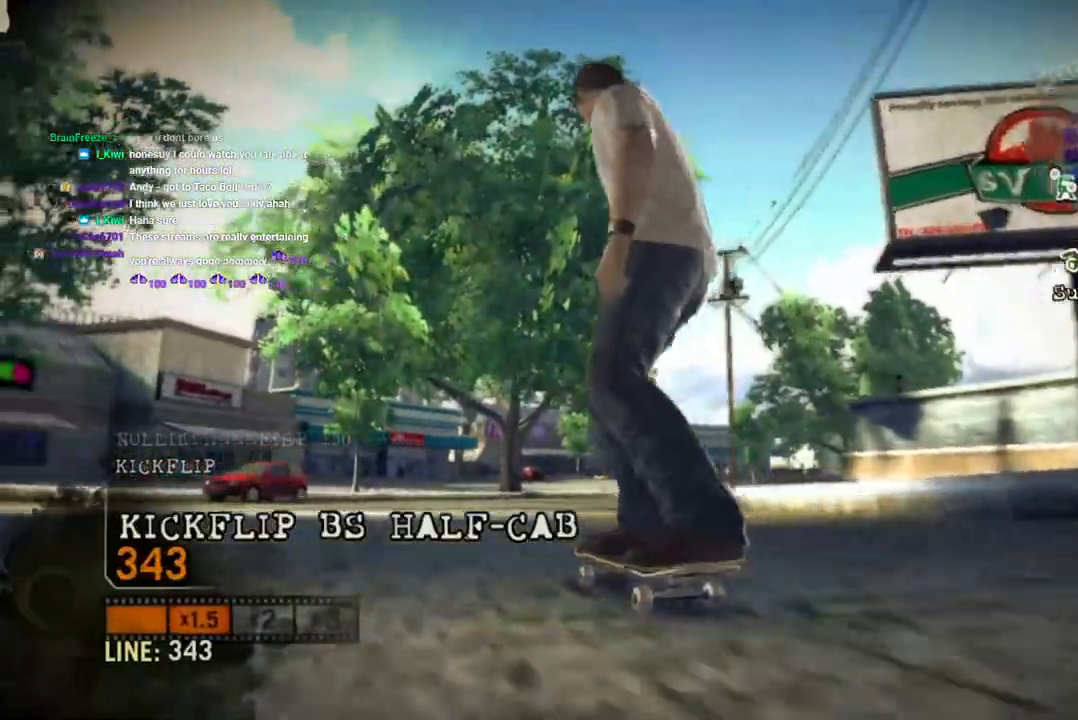
{"dt_ms": 500, "buttons": [], "left_stick": "left", "right_stick": "center", "events": [[150, "right_stick", "down-left"], [217, "left_stick", "left"], [300, "right_stick", "center"]]}
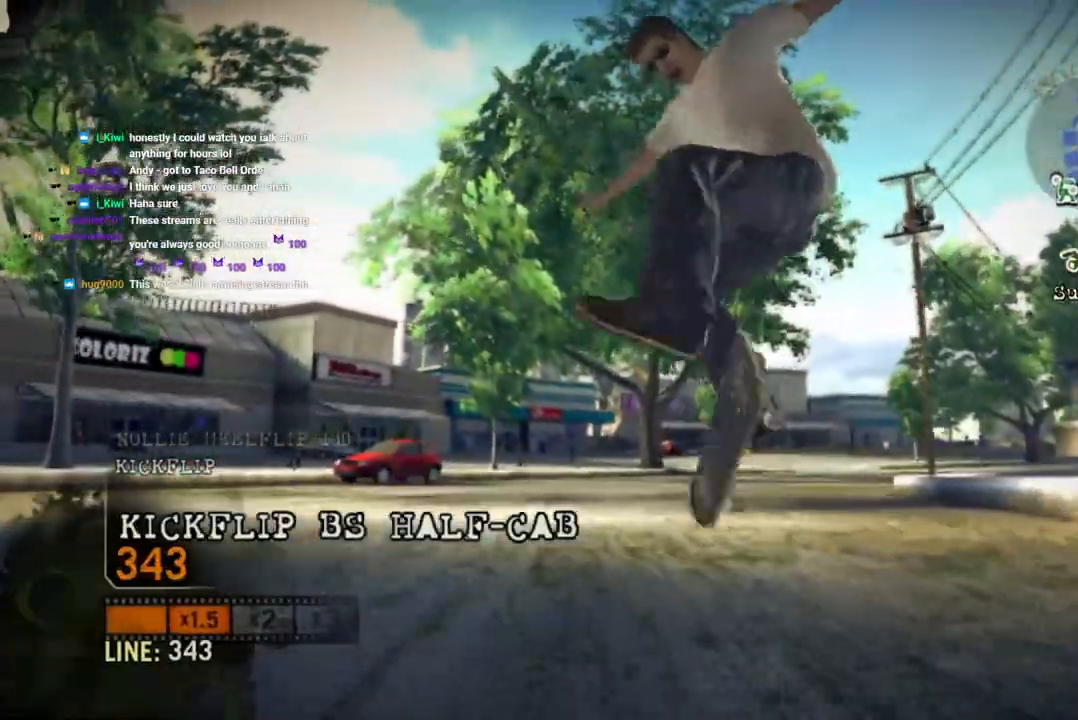
{"dt_ms": 500, "buttons": [], "left_stick": "right", "right_stick": "center", "events": [[217, "left_stick", "center"], [483, "left_stick", "right"]]}
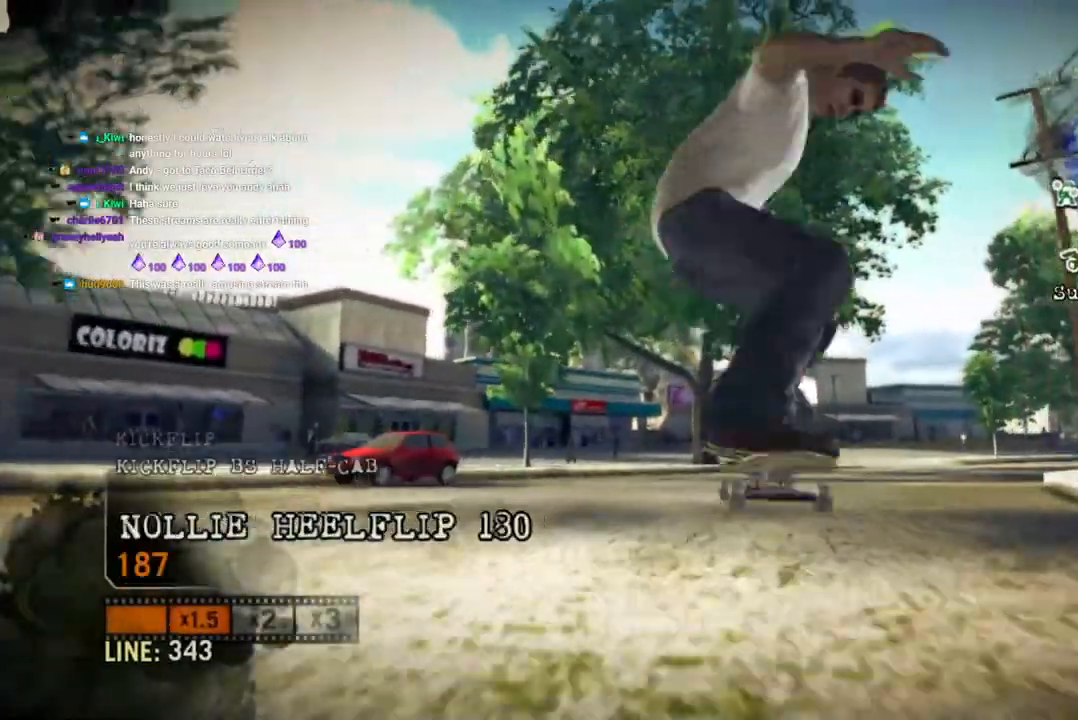
{"dt_ms": 500, "buttons": [], "left_stick": "right", "right_stick": "center", "events": [[267, "left_stick", "center"], [433, "left_stick", "right"]]}
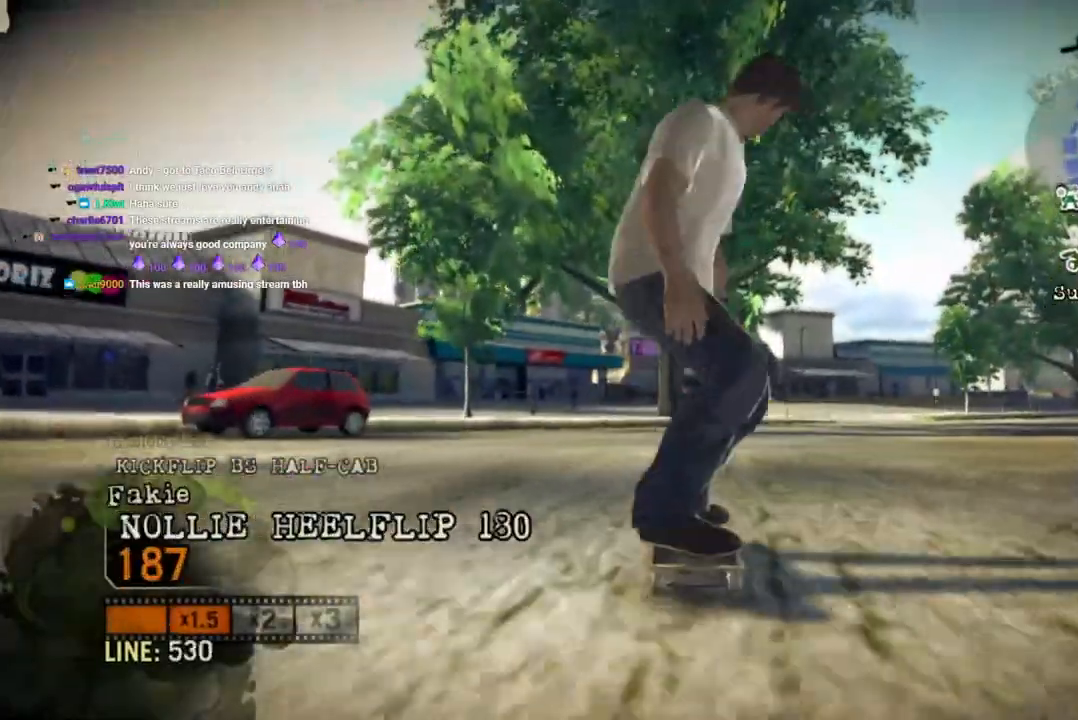
{"dt_ms": 500, "buttons": [], "left_stick": "center", "right_stick": "center", "events": [[83, "left_stick", "center"], [250, "left_stick", "right"], [350, "left_stick", "center"]]}
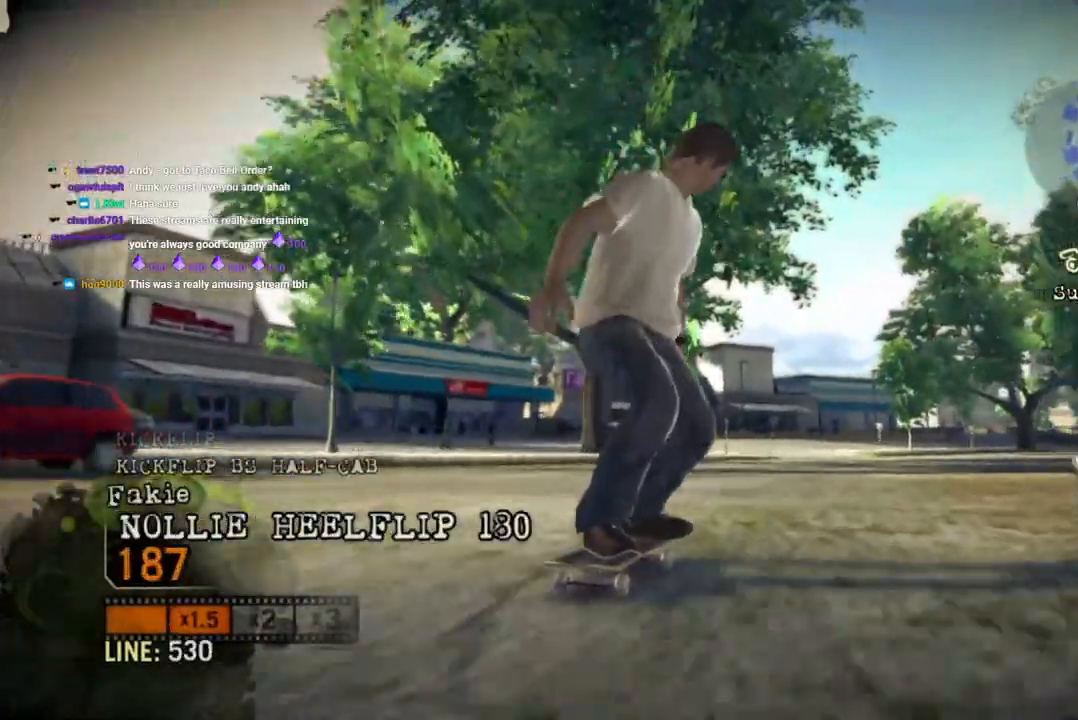
{"dt_ms": 500, "buttons": [], "left_stick": "center", "right_stick": "center", "events": []}
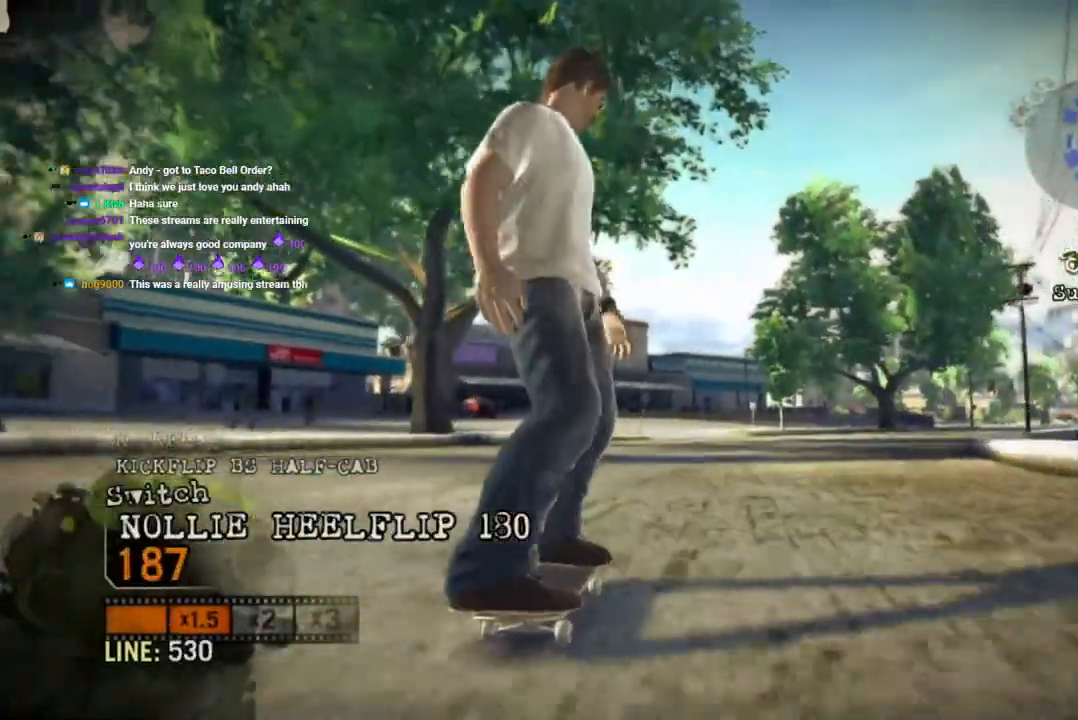
{"dt_ms": 500, "buttons": [], "left_stick": "center", "right_stick": "center", "events": []}
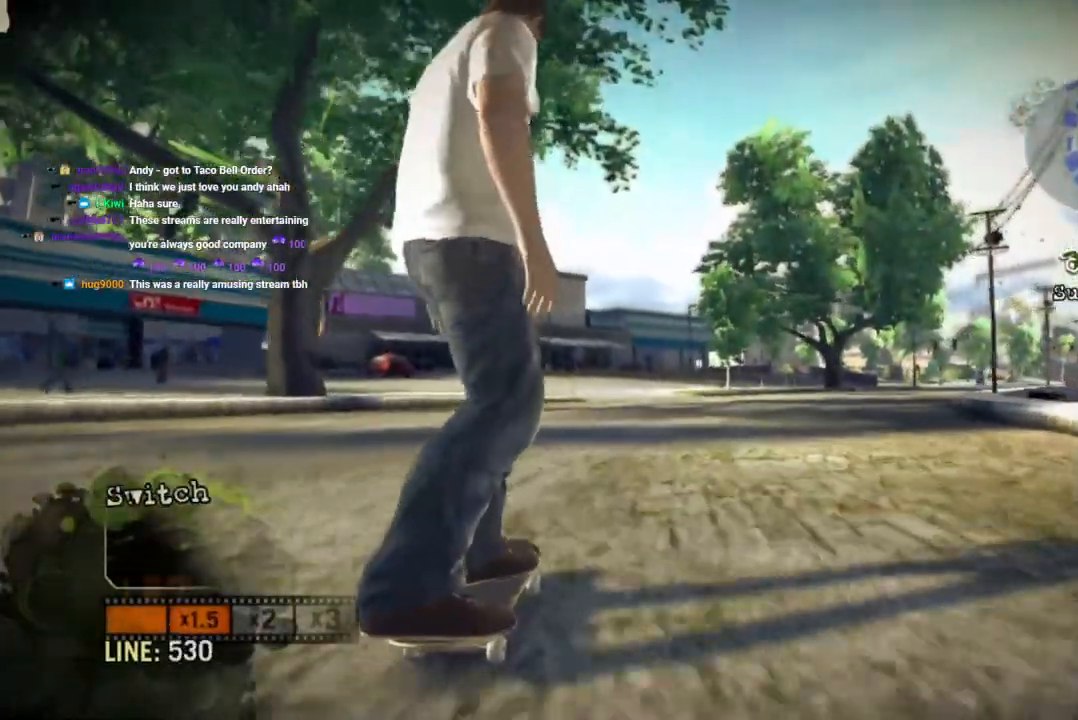
{"dt_ms": 500, "buttons": [], "left_stick": "center", "right_stick": "center", "events": [[100, "left_stick", "right"], [150, "left_stick", "center"]]}
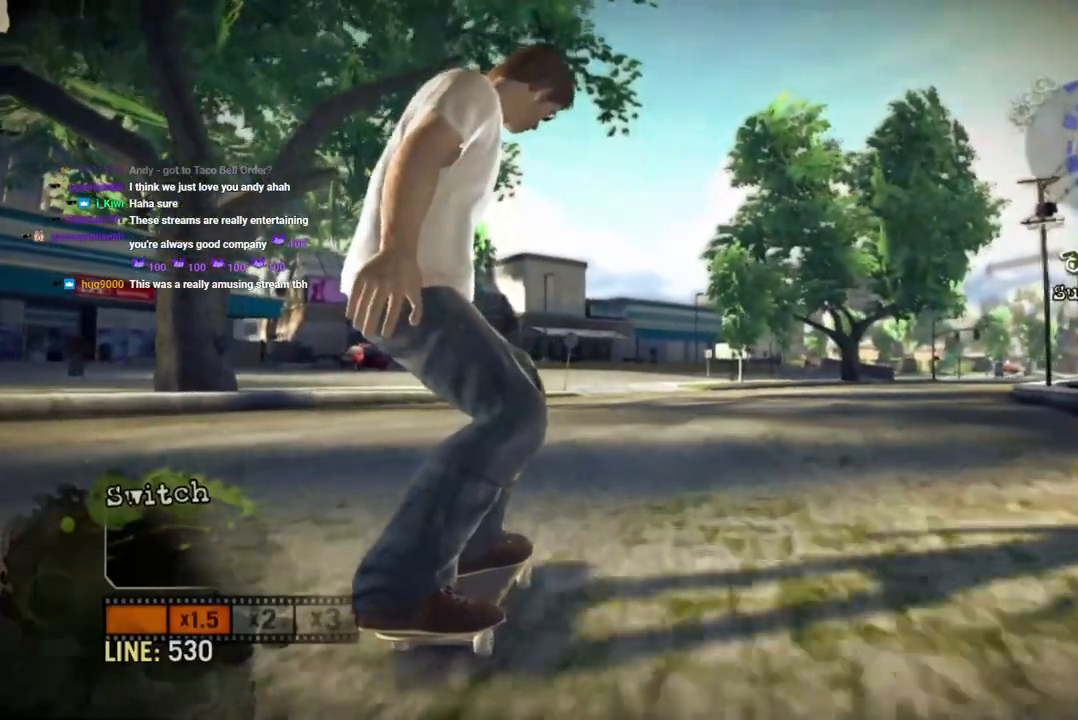
{"dt_ms": 500, "buttons": [], "left_stick": "center", "right_stick": "center", "events": []}
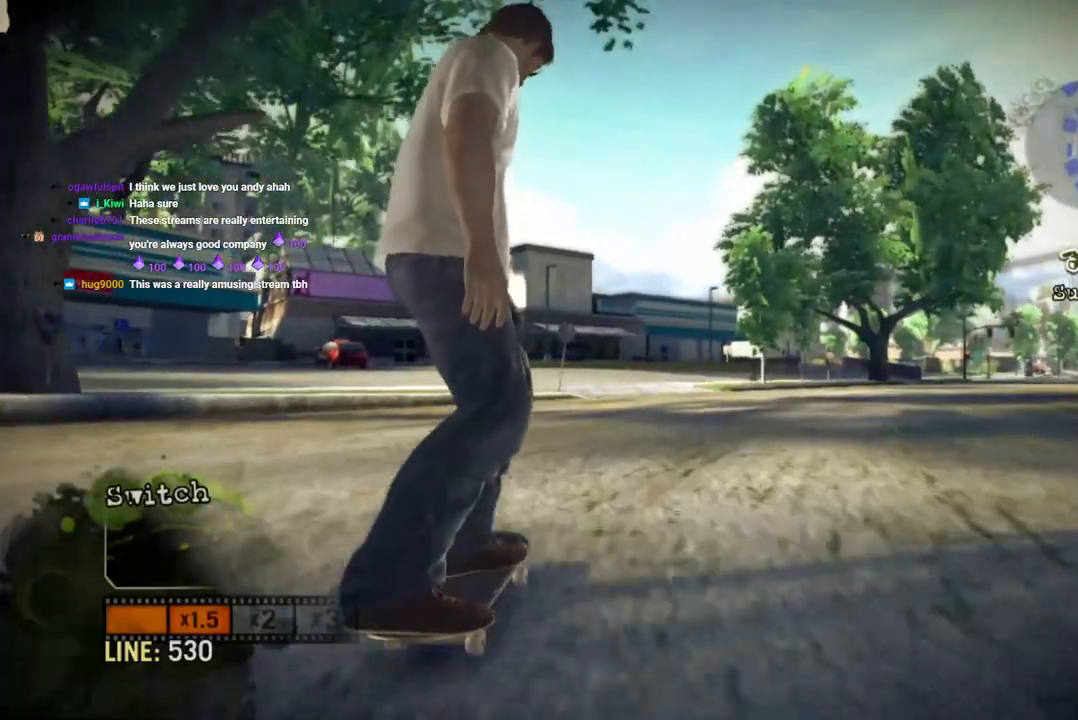
{"dt_ms": 500, "buttons": [], "left_stick": "center", "right_stick": "center", "events": []}